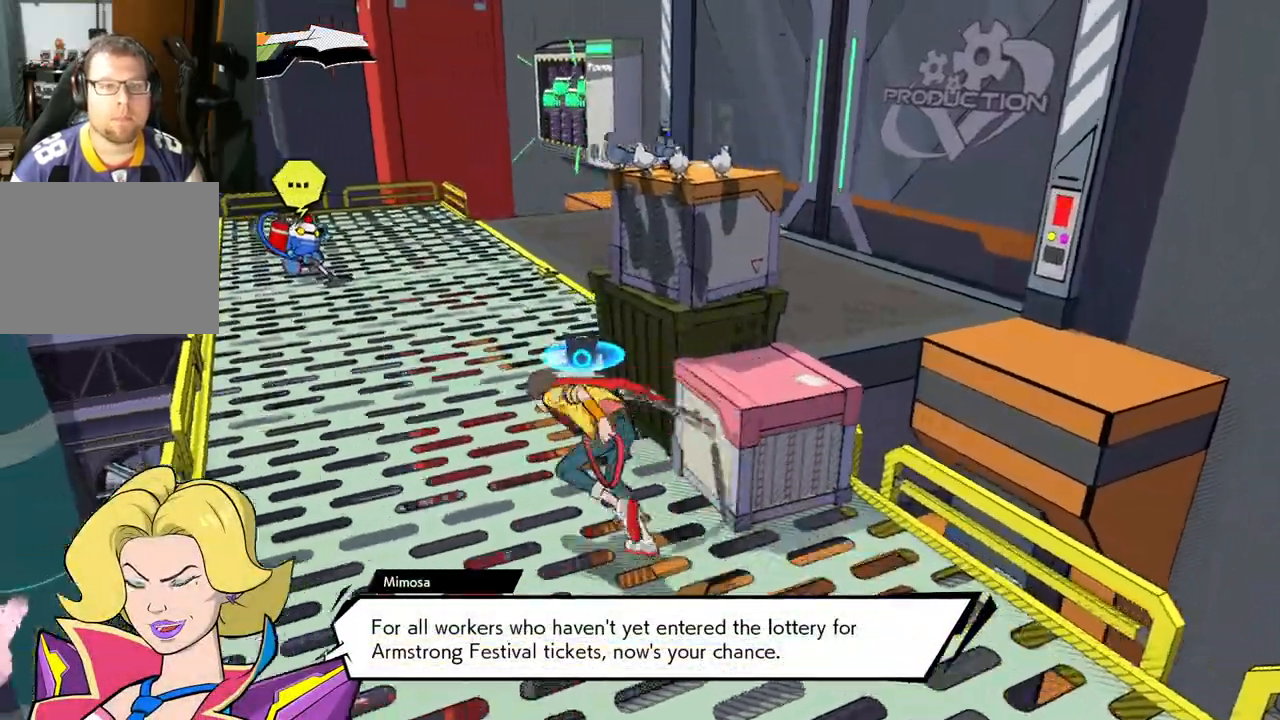
Gameplay with a controller (Xbox layout); each line is a JSON object with the inputs held at the frame after it. "events" lists button and stick changes between this image and that frame as [ms after this image, input, new state], when the widget could be followed in between. Not read: L2 R2.
{"buttons": [], "left_stick": "up", "right_stick": "center", "events": [[217, "left_stick", "up"], [300, "right_stick", "center"], [367, "X", "down"], [500, "X", "up"]]}
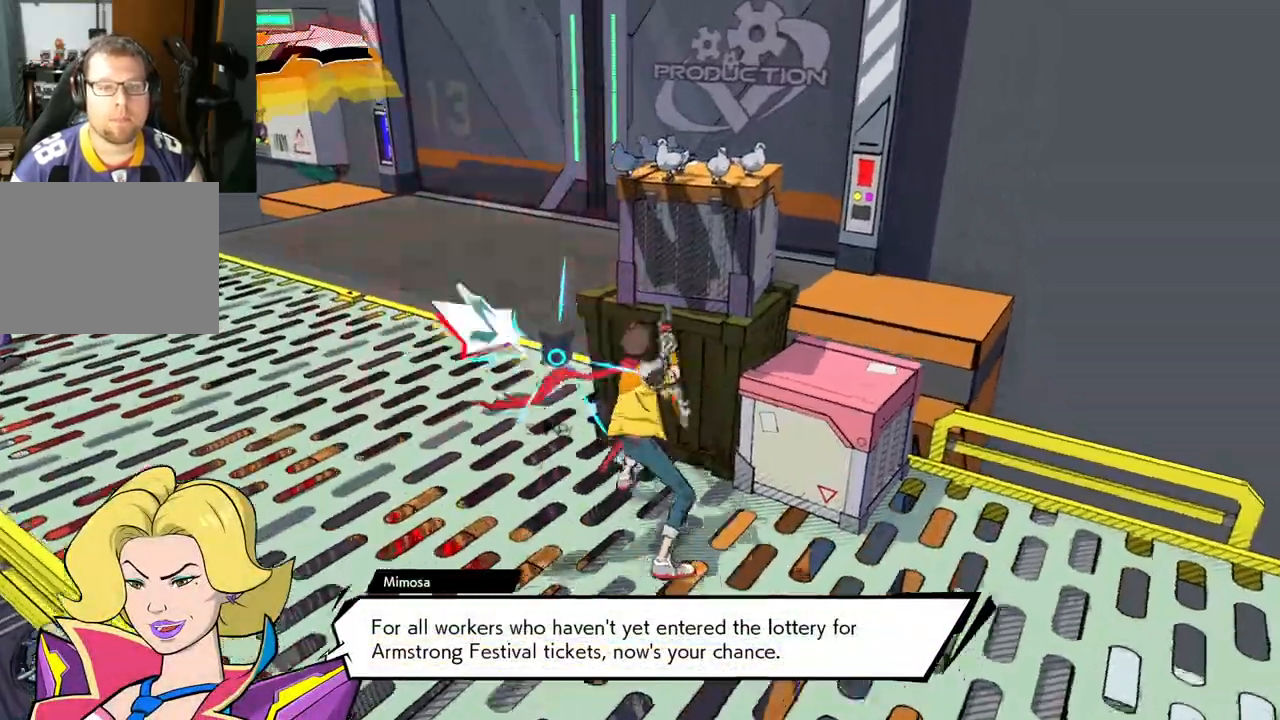
{"buttons": [], "left_stick": "center", "right_stick": "center", "events": [[133, "left_stick", "center"]]}
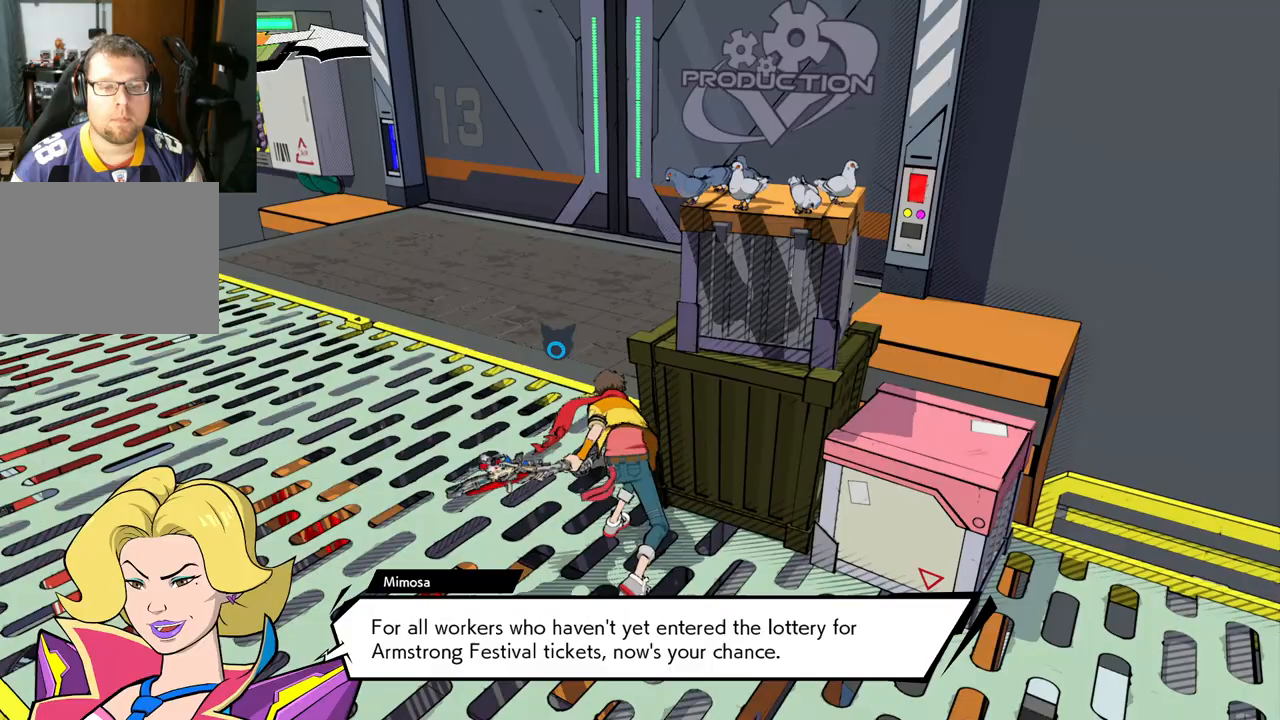
{"buttons": [], "left_stick": "left", "right_stick": "left", "events": [[200, "left_stick", "left"], [250, "right_stick", "left"]]}
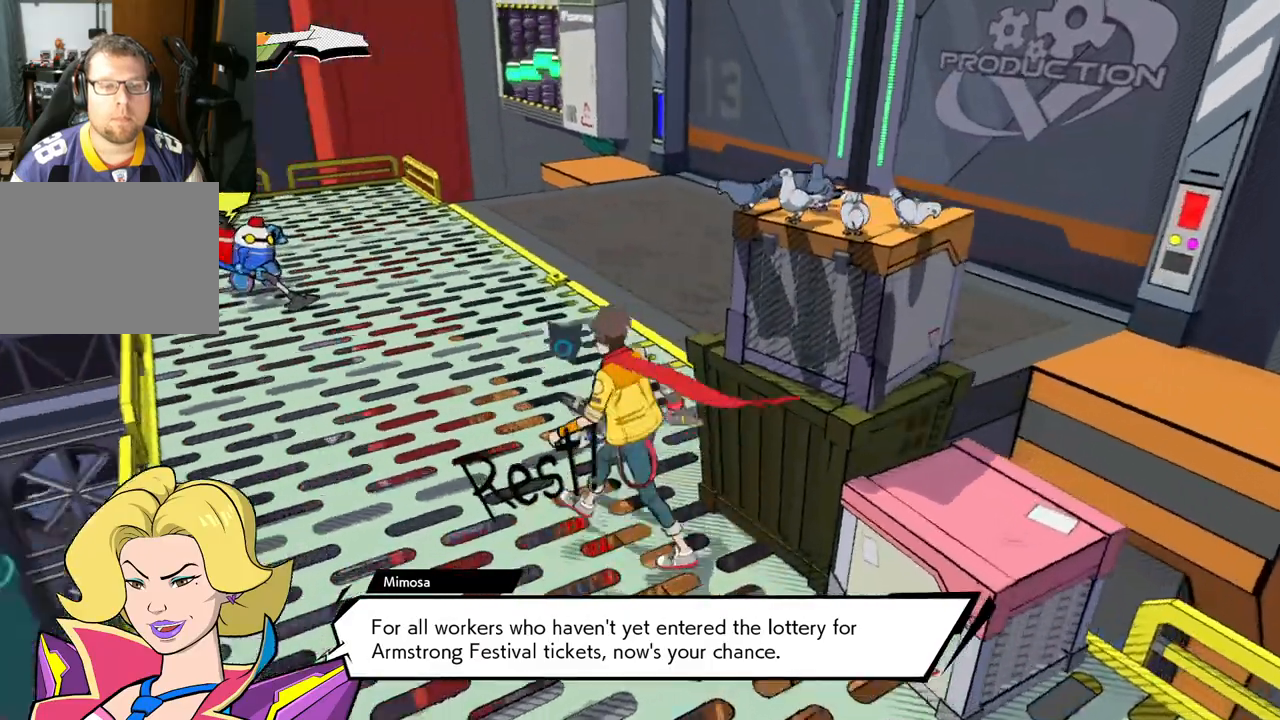
{"buttons": [], "left_stick": "up-left", "right_stick": "center", "events": [[67, "left_stick", "up-left"], [317, "right_stick", "center"]]}
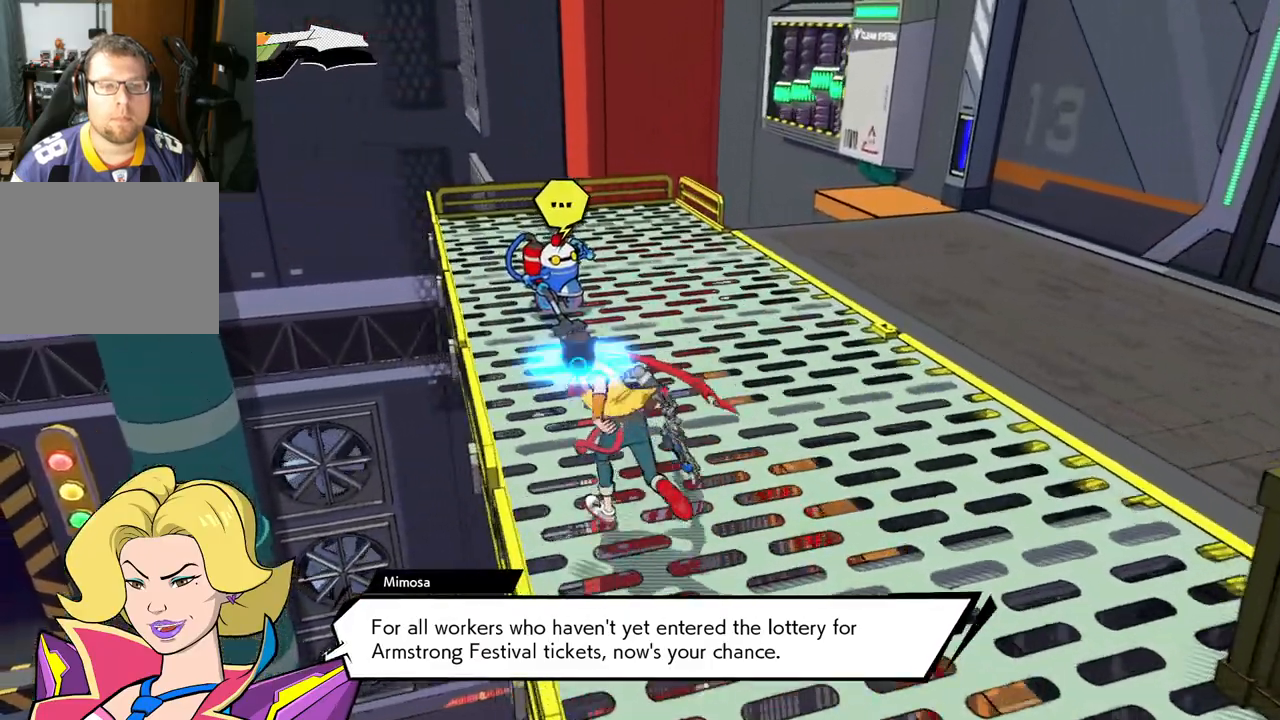
{"buttons": [], "left_stick": "center", "right_stick": "center", "events": [[150, "left_stick", "up"], [467, "left_stick", "center"]]}
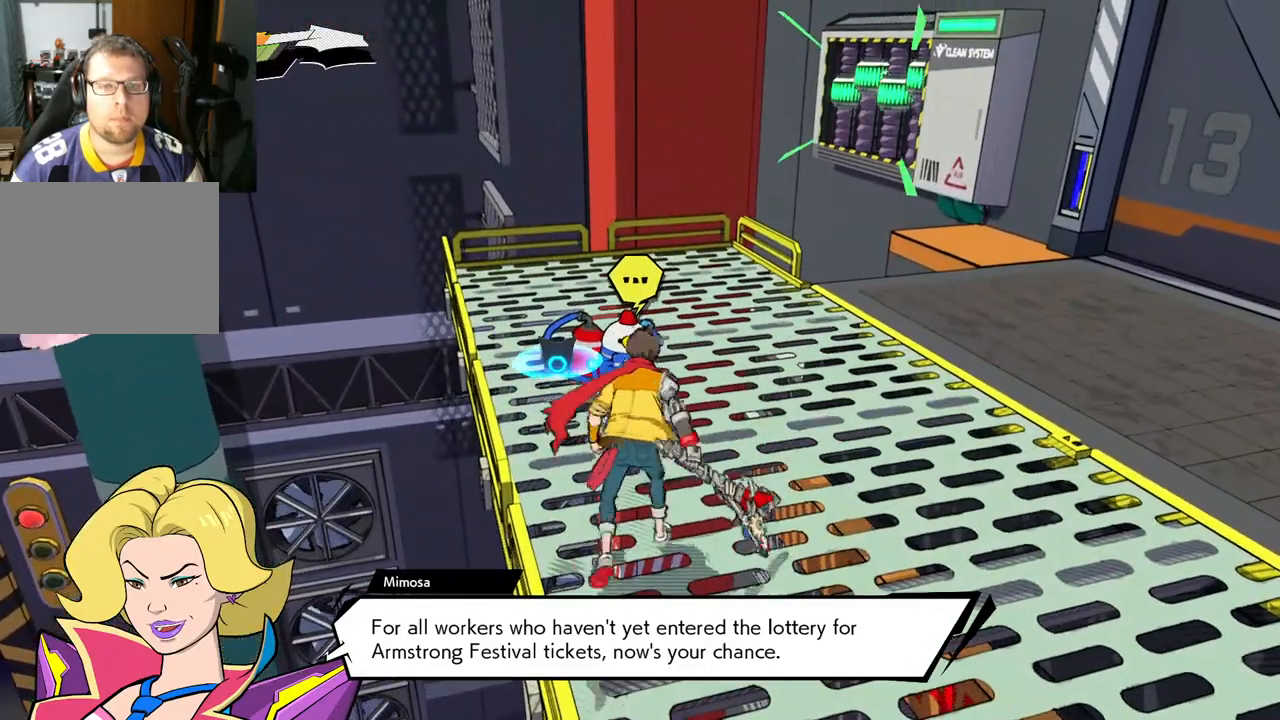
{"buttons": [], "left_stick": "up", "right_stick": "center", "events": [[300, "left_stick", "up"]]}
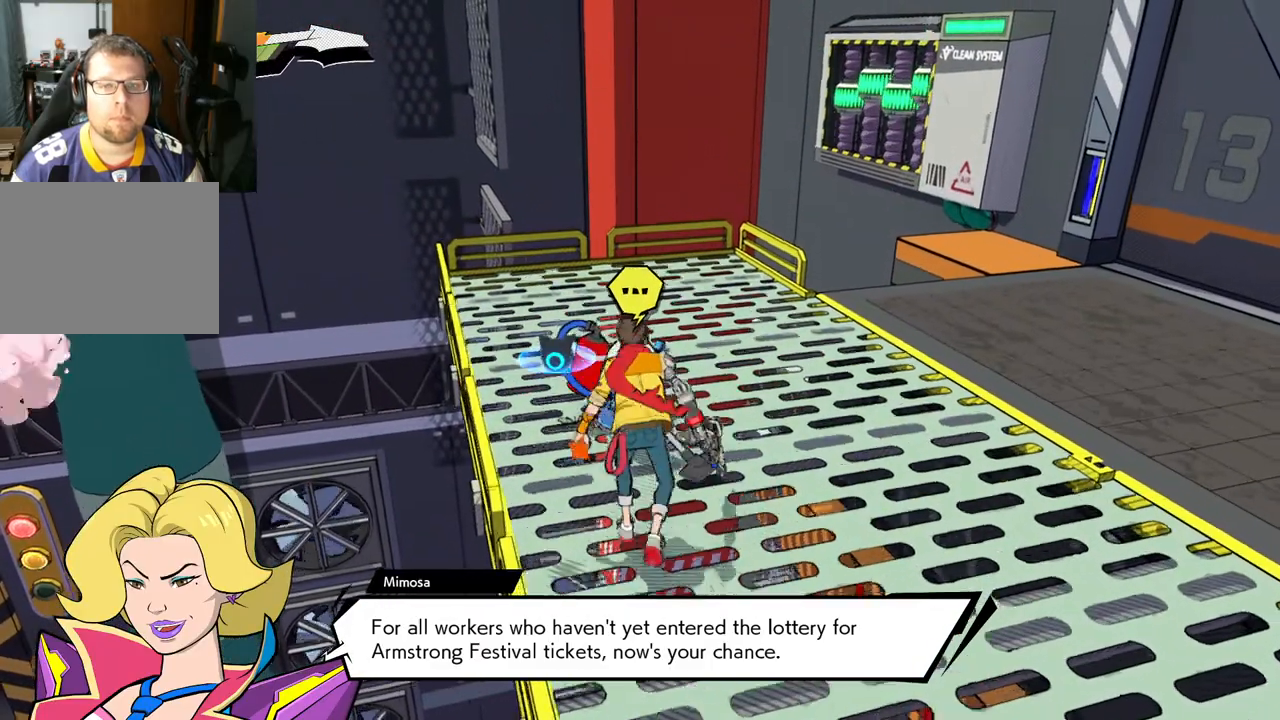
{"buttons": [], "left_stick": "center", "right_stick": "center", "events": [[83, "left_stick", "center"]]}
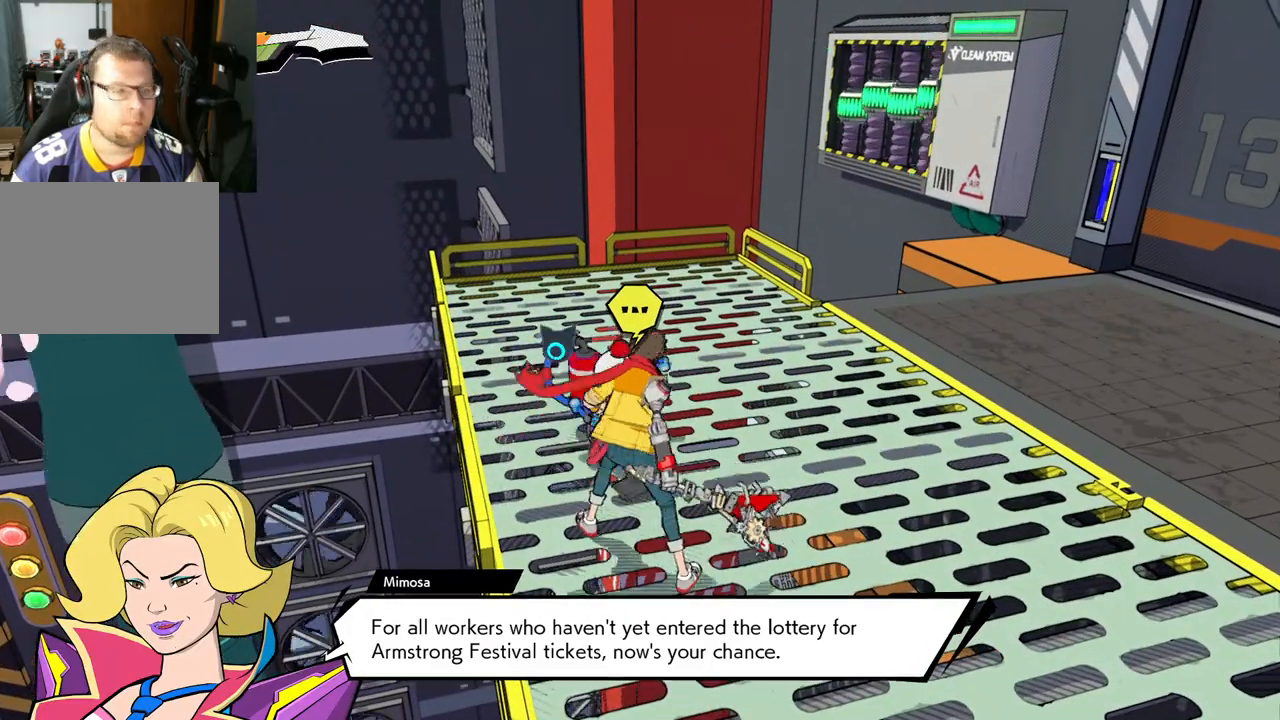
{"buttons": ["B"], "left_stick": "center", "right_stick": "center", "events": [[433, "B", "down"]]}
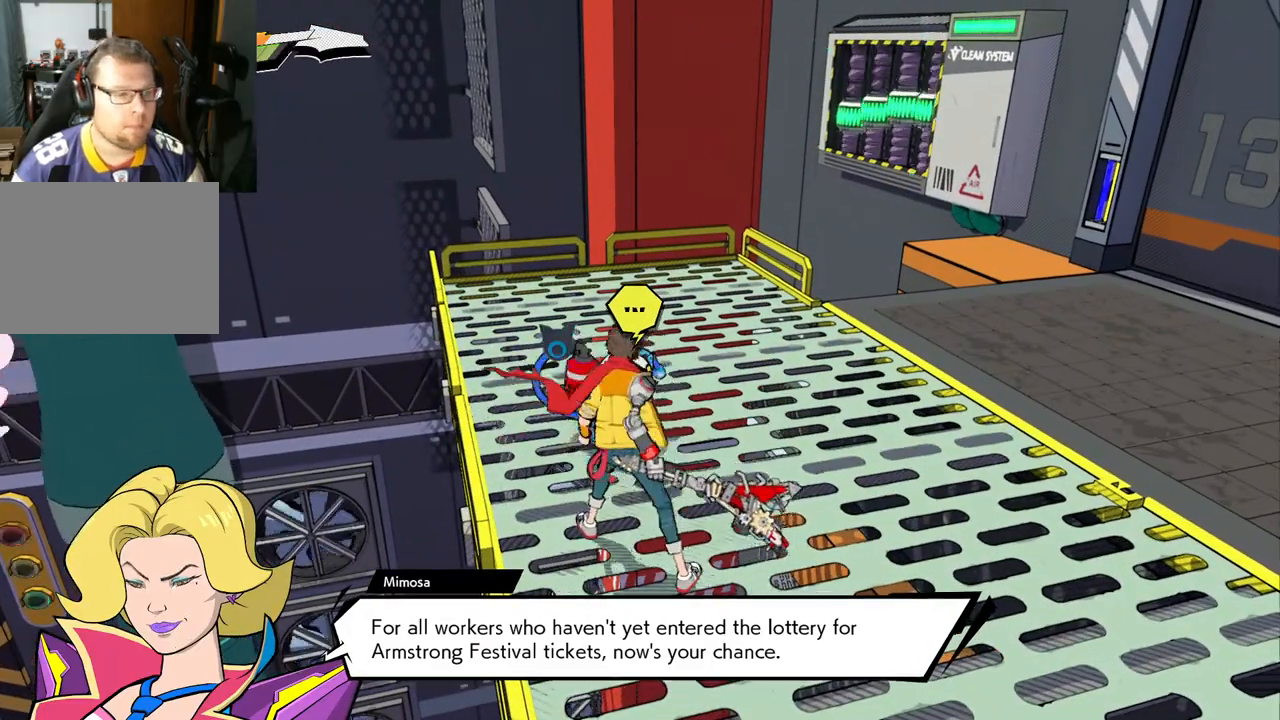
{"buttons": [], "left_stick": "center", "right_stick": "center", "events": [[83, "B", "up"]]}
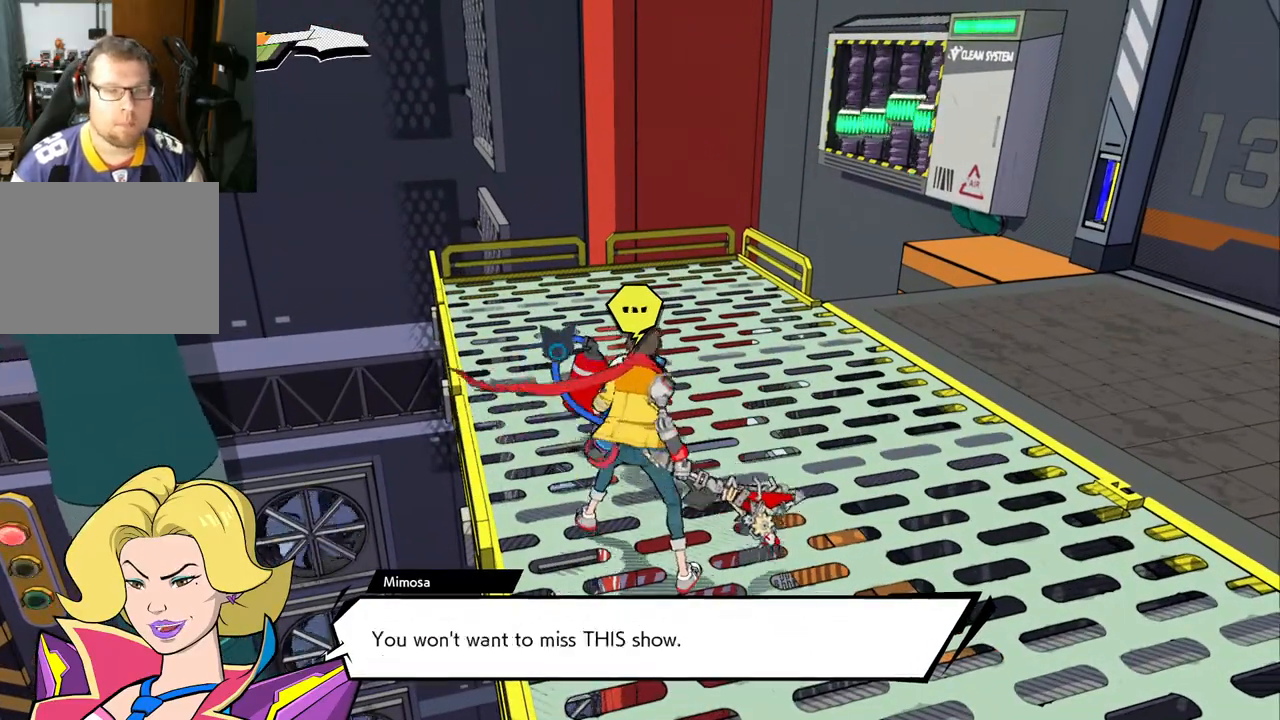
{"buttons": [], "left_stick": "center", "right_stick": "right", "events": [[433, "right_stick", "right"]]}
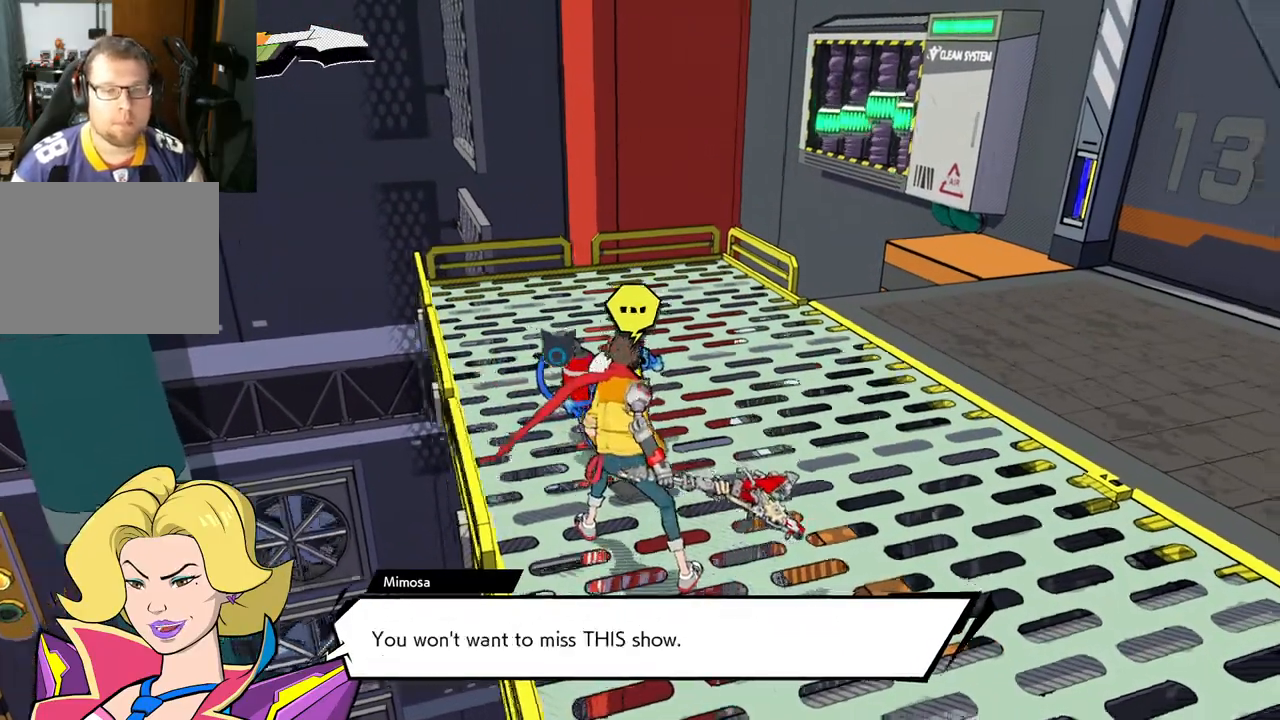
{"buttons": [], "left_stick": "center", "right_stick": "right", "events": []}
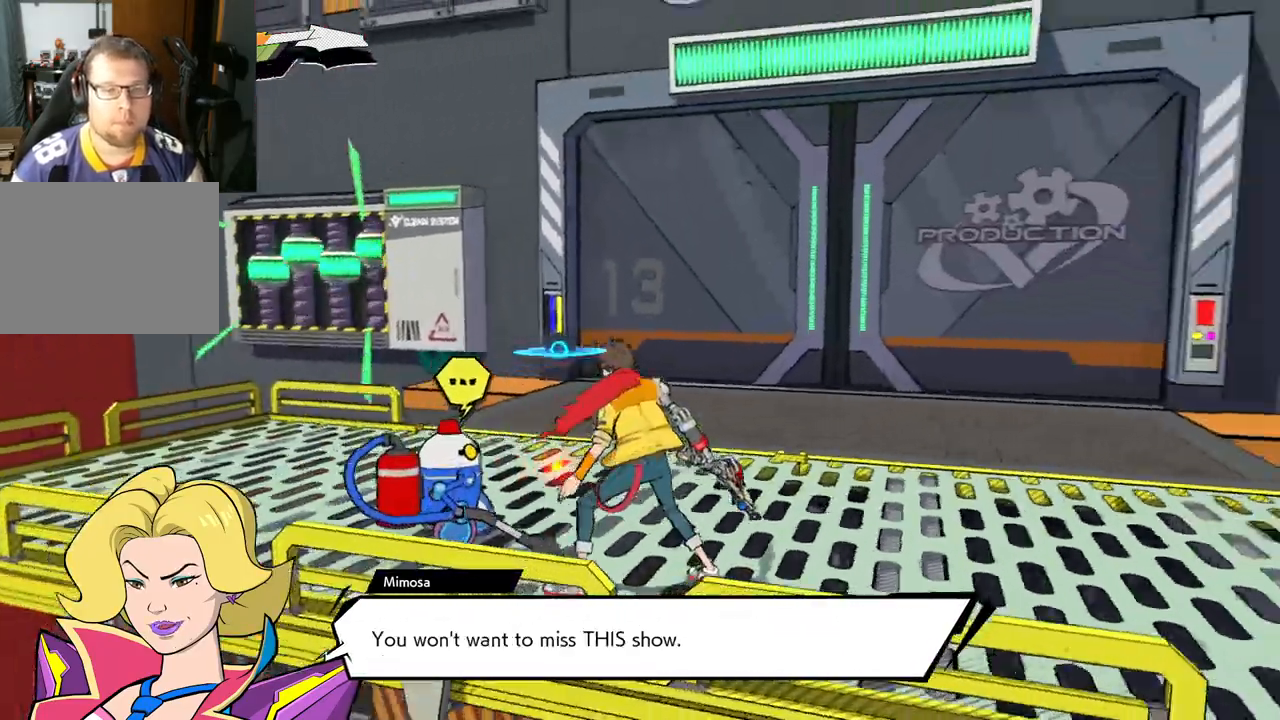
{"buttons": [], "left_stick": "center", "right_stick": "down-left", "events": [[150, "right_stick", "down-left"]]}
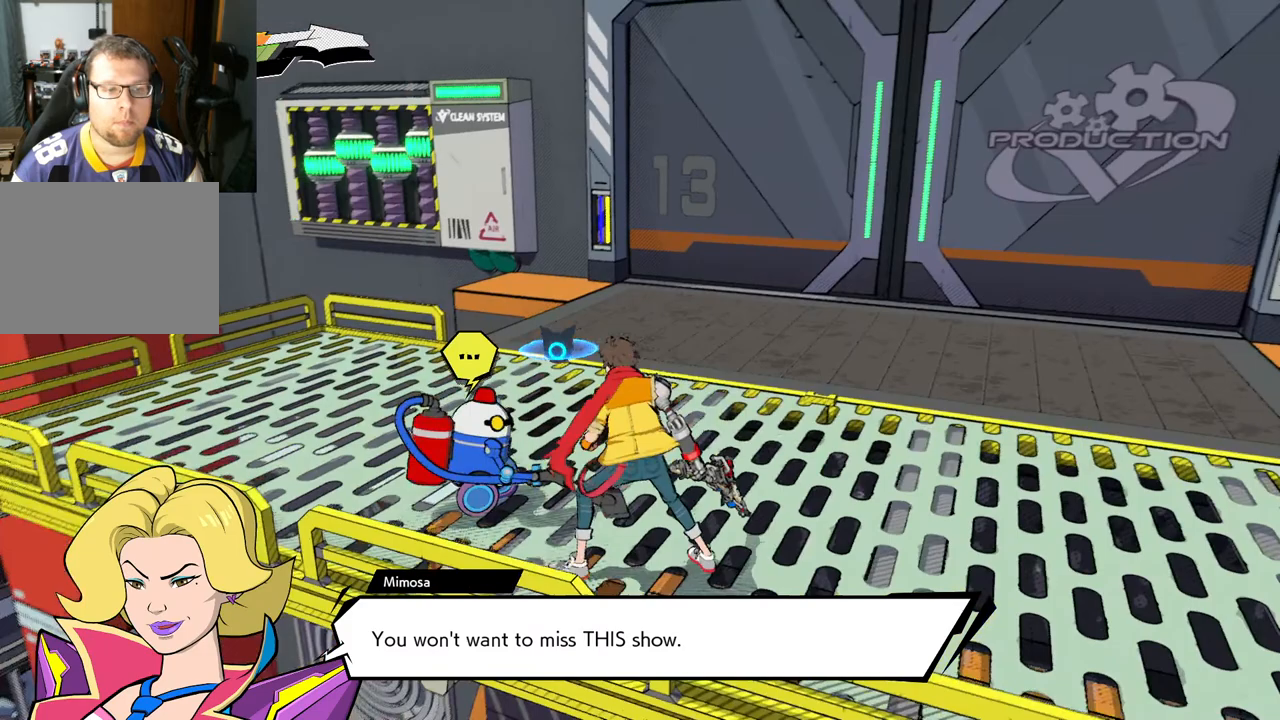
{"buttons": [], "left_stick": "center", "right_stick": "center", "events": [[283, "left_stick", "up-left"], [333, "right_stick", "left"], [467, "right_stick", "center"], [500, "left_stick", "center"]]}
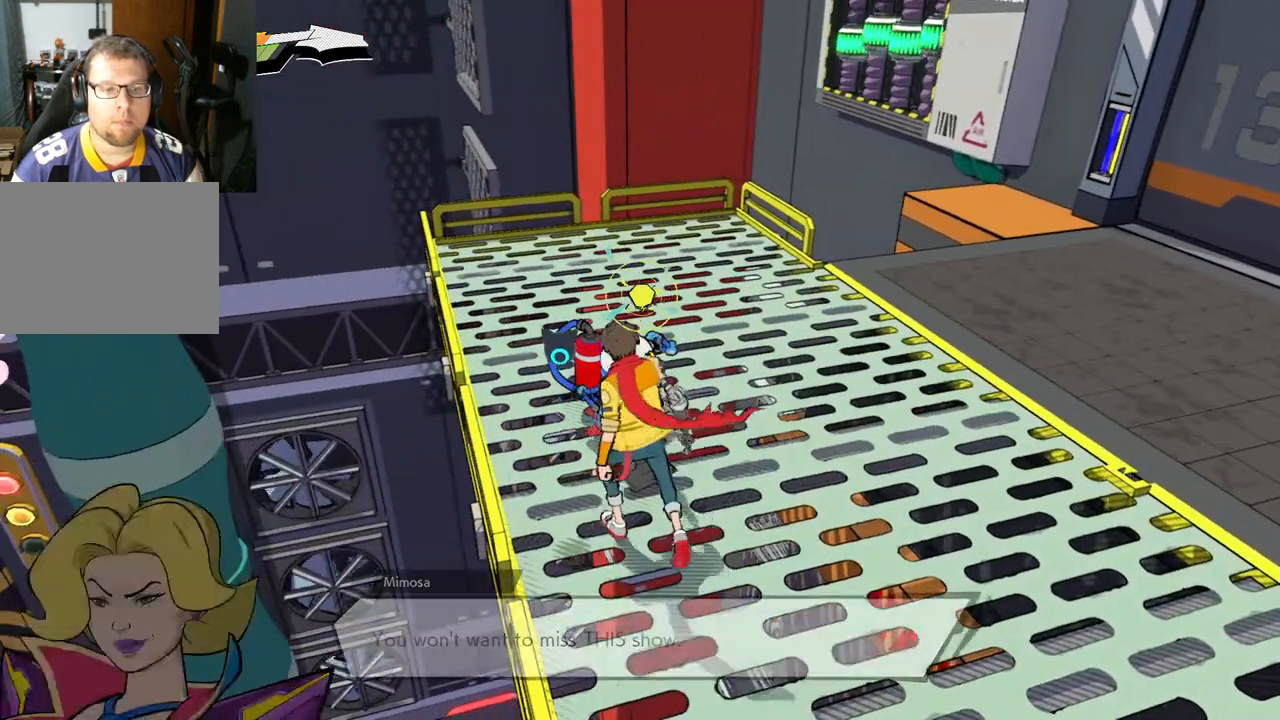
{"buttons": [], "left_stick": "center", "right_stick": "center", "events": [[233, "B", "down"], [350, "B", "up"]]}
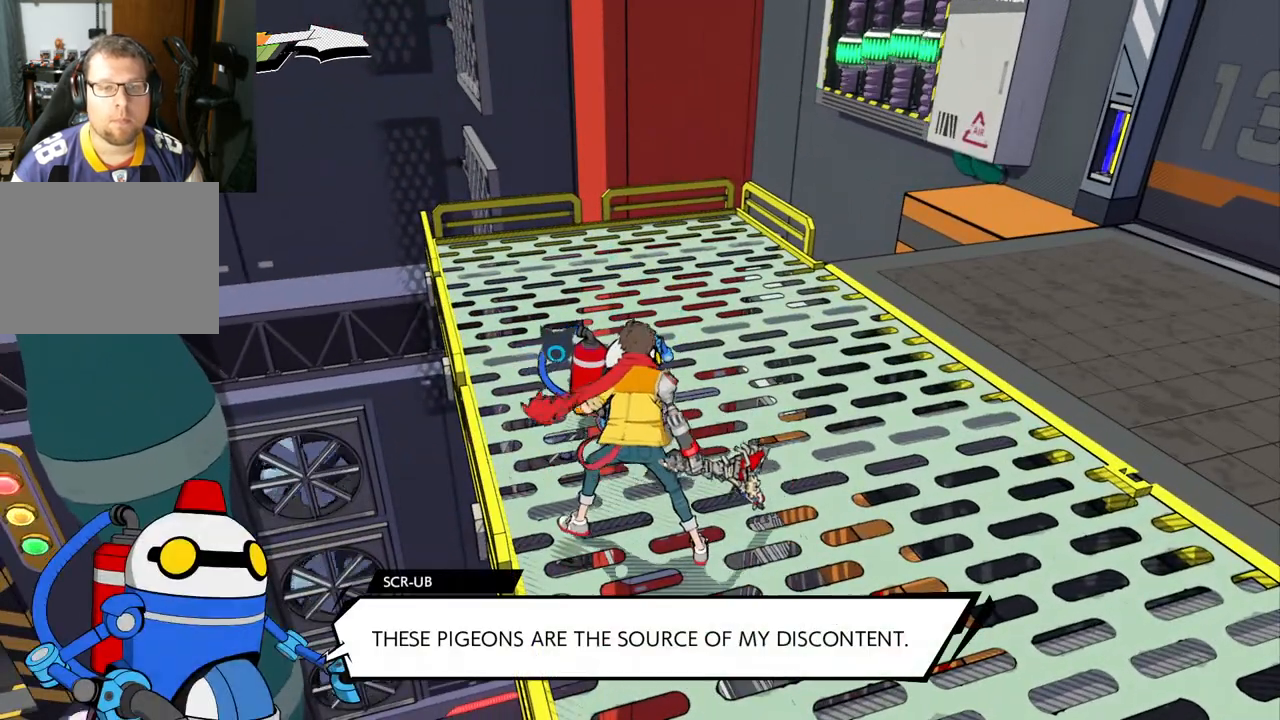
{"buttons": [], "left_stick": "center", "right_stick": "left", "events": [[483, "right_stick", "left"]]}
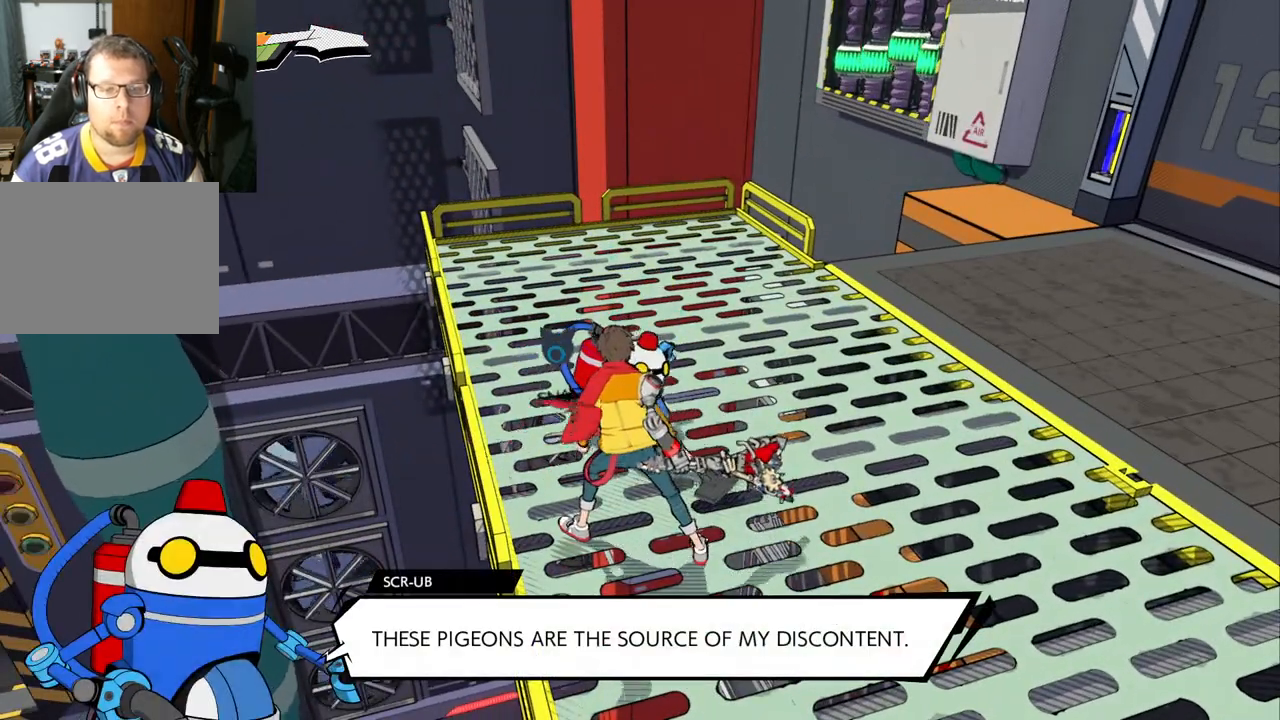
{"buttons": [], "left_stick": "down", "right_stick": "right", "events": [[200, "right_stick", "center"], [467, "right_stick", "right"], [500, "left_stick", "down"]]}
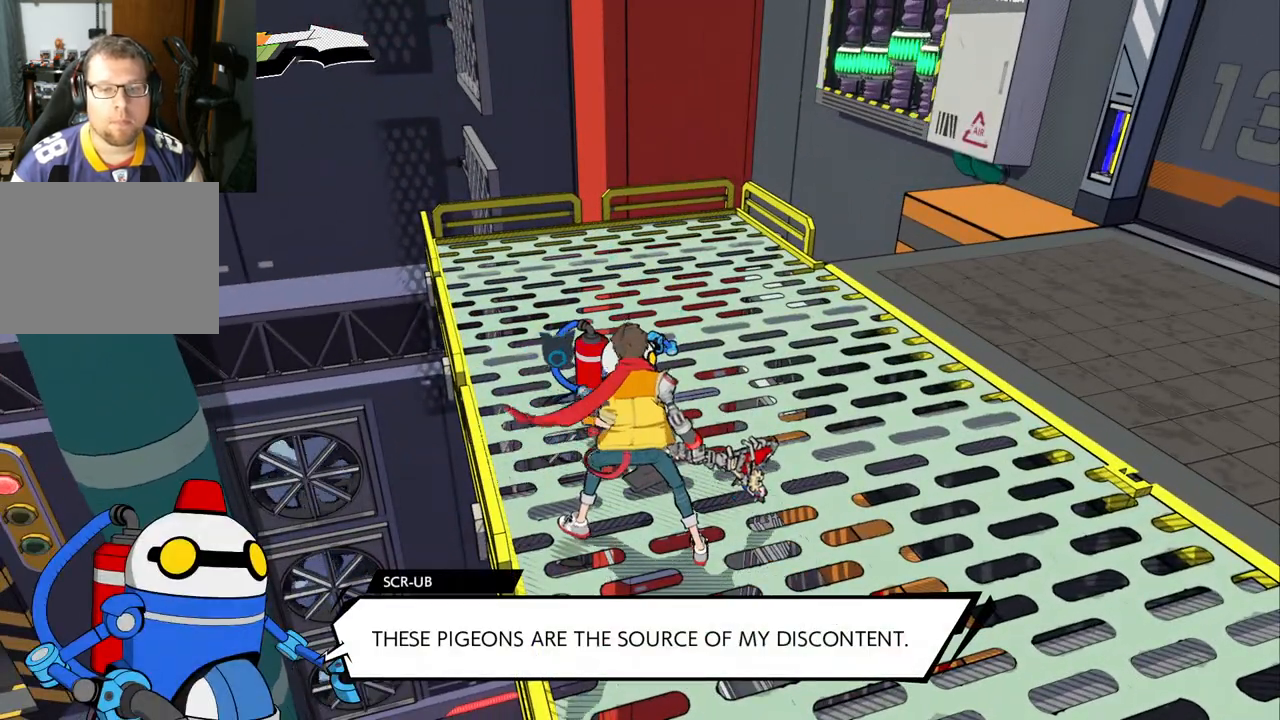
{"buttons": [], "left_stick": "center", "right_stick": "center", "events": [[117, "left_stick", "center"], [300, "right_stick", "up-right"], [483, "right_stick", "center"]]}
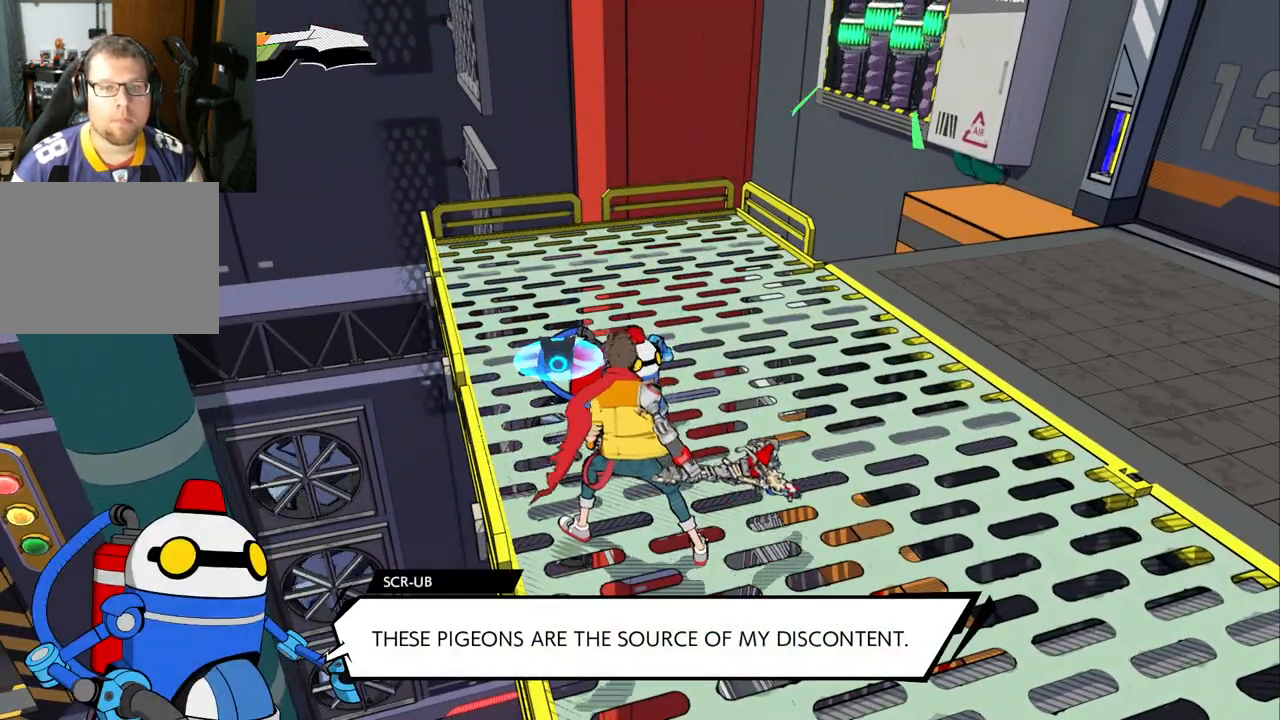
{"buttons": [], "left_stick": "center", "right_stick": "right", "events": [[500, "right_stick", "right"]]}
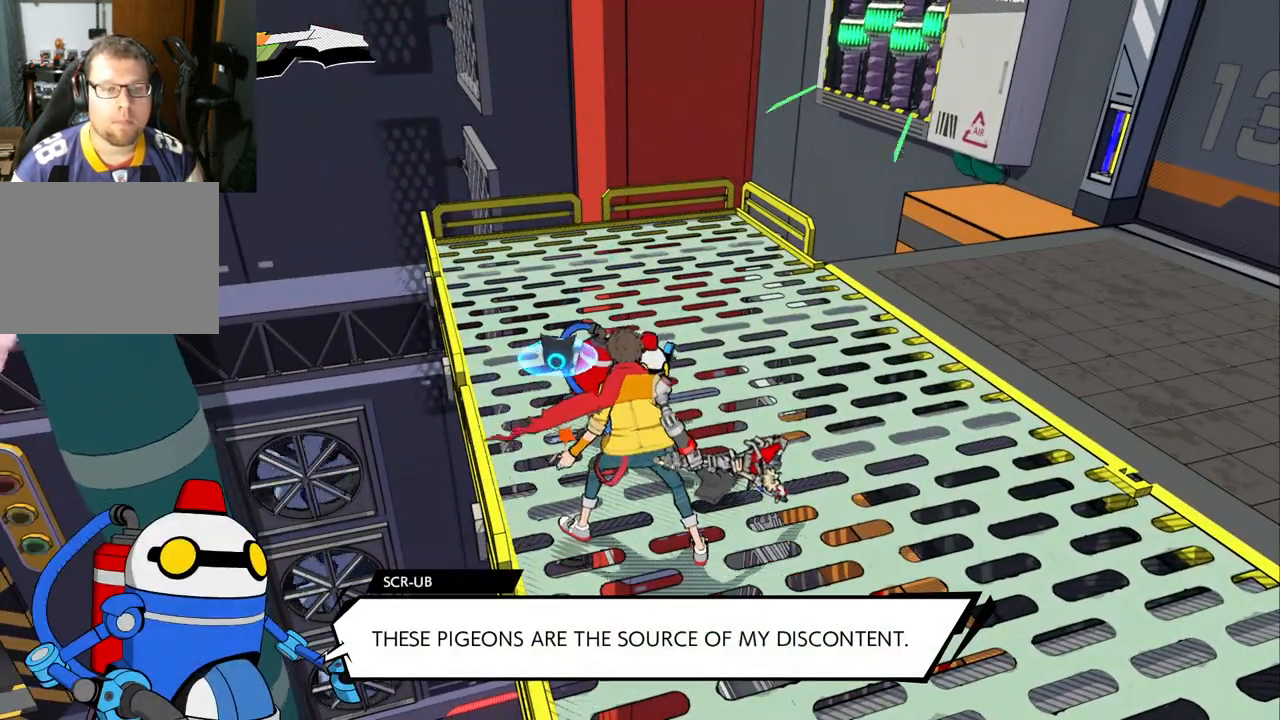
{"buttons": [], "left_stick": "center", "right_stick": "center", "events": [[450, "right_stick", "center"]]}
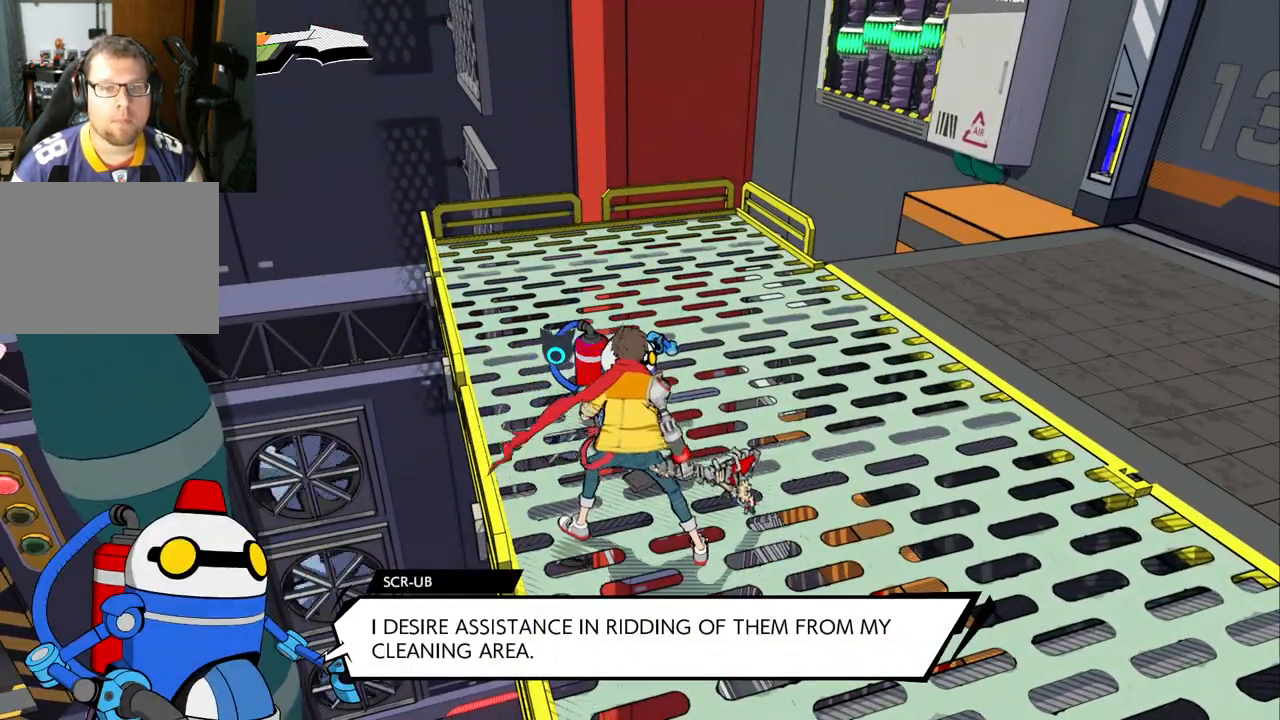
{"buttons": [], "left_stick": "center", "right_stick": "center", "events": [[100, "left_stick", "right"], [283, "left_stick", "down-right"], [400, "left_stick", "center"]]}
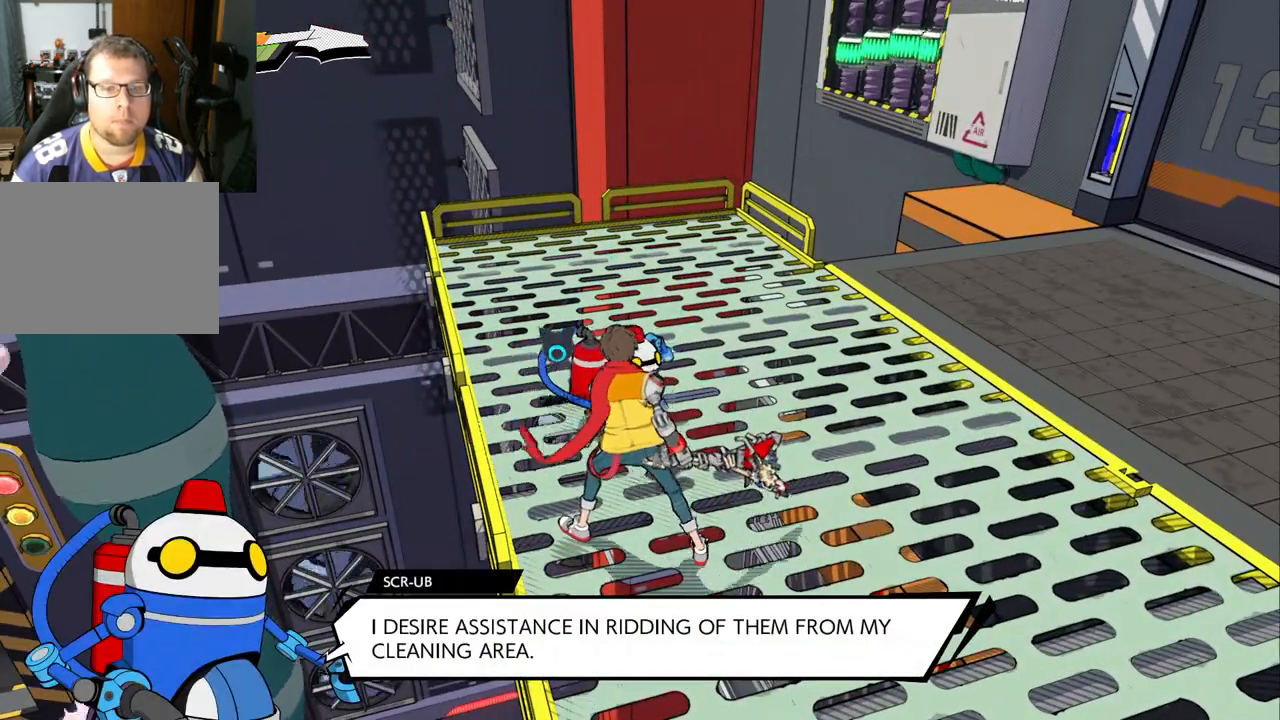
{"buttons": [], "left_stick": "center", "right_stick": "down-right", "events": [[150, "right_stick", "right"], [467, "right_stick", "down-right"]]}
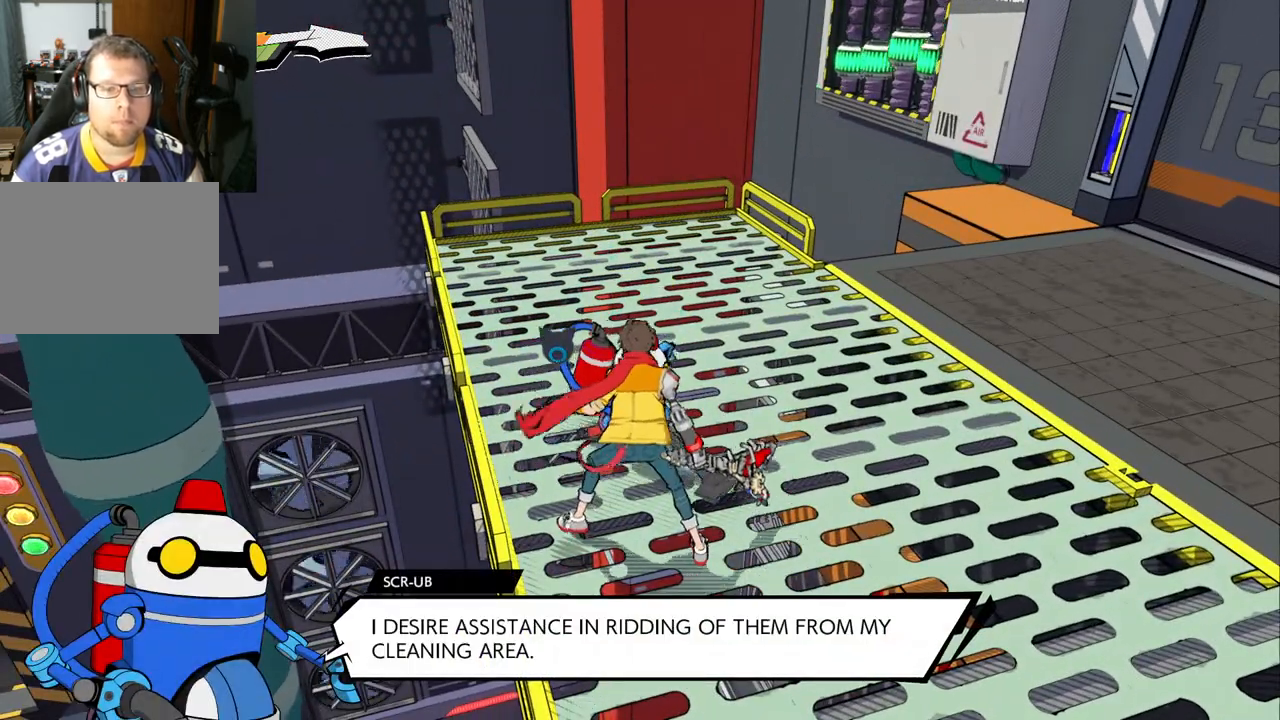
{"buttons": [], "left_stick": "center", "right_stick": "right", "events": [[267, "right_stick", "right"]]}
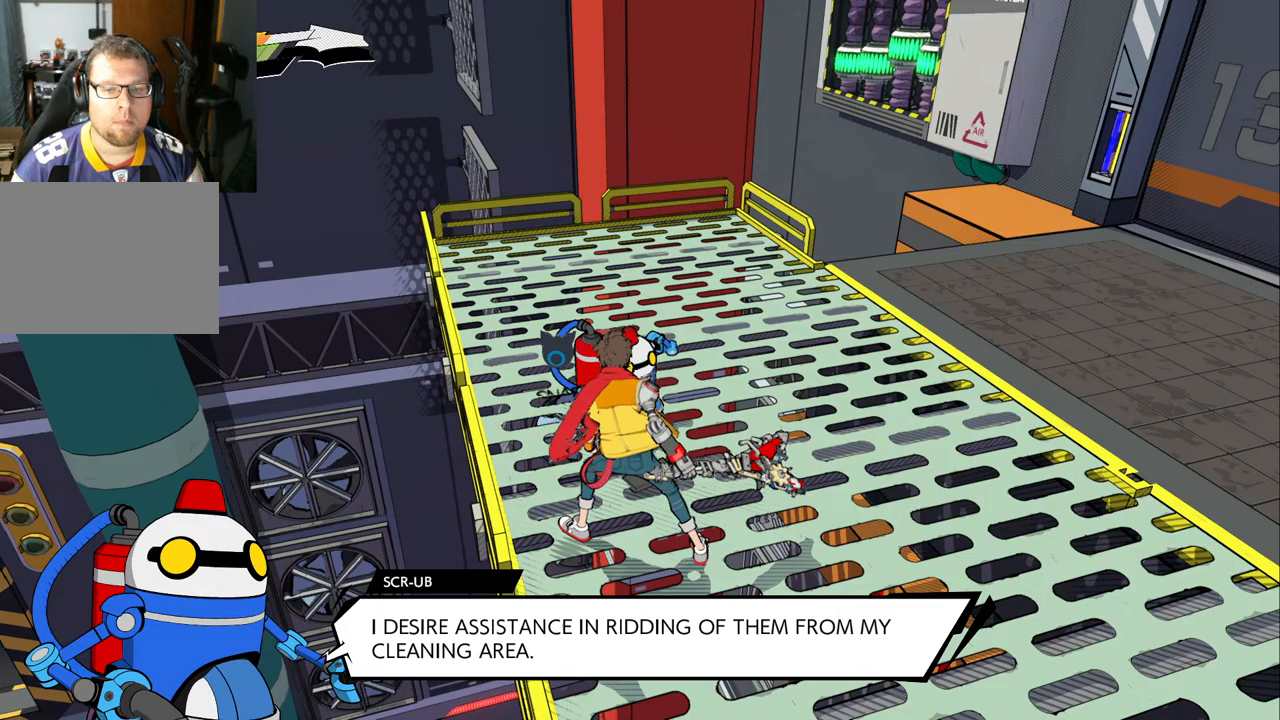
{"buttons": [], "left_stick": "center", "right_stick": "center", "events": [[17, "right_stick", "center"]]}
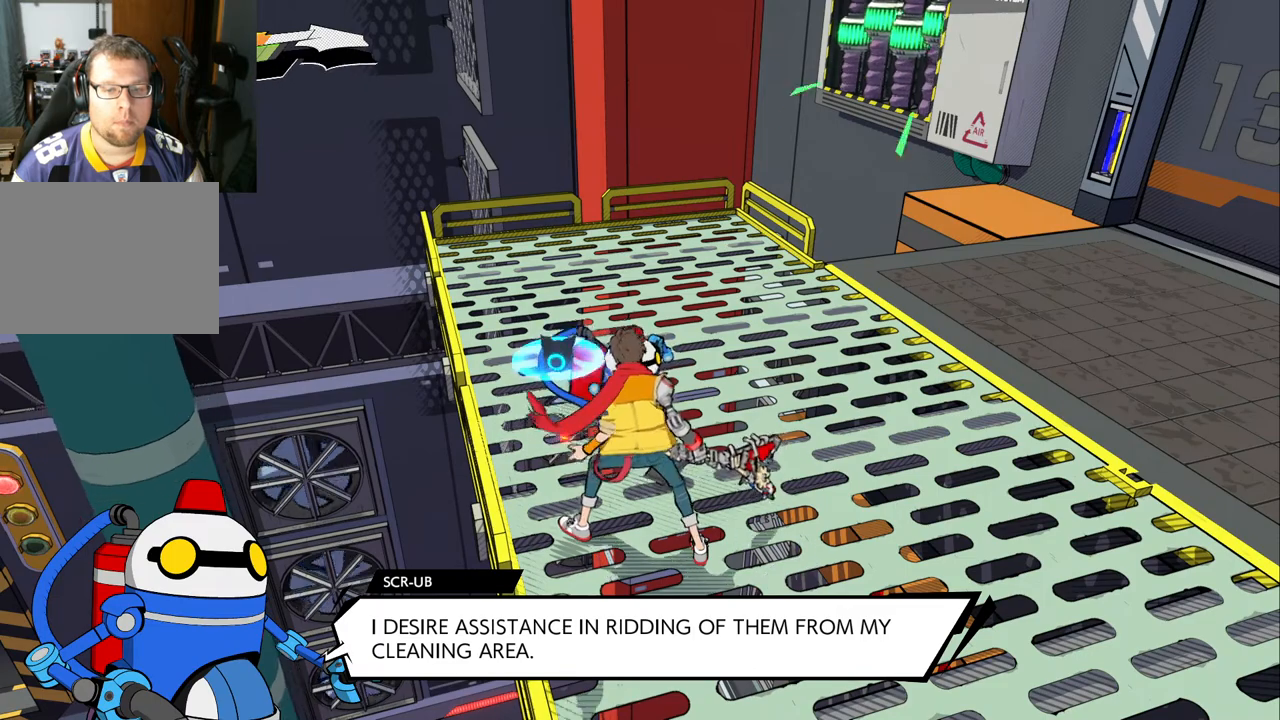
{"buttons": [], "left_stick": "center", "right_stick": "center", "events": []}
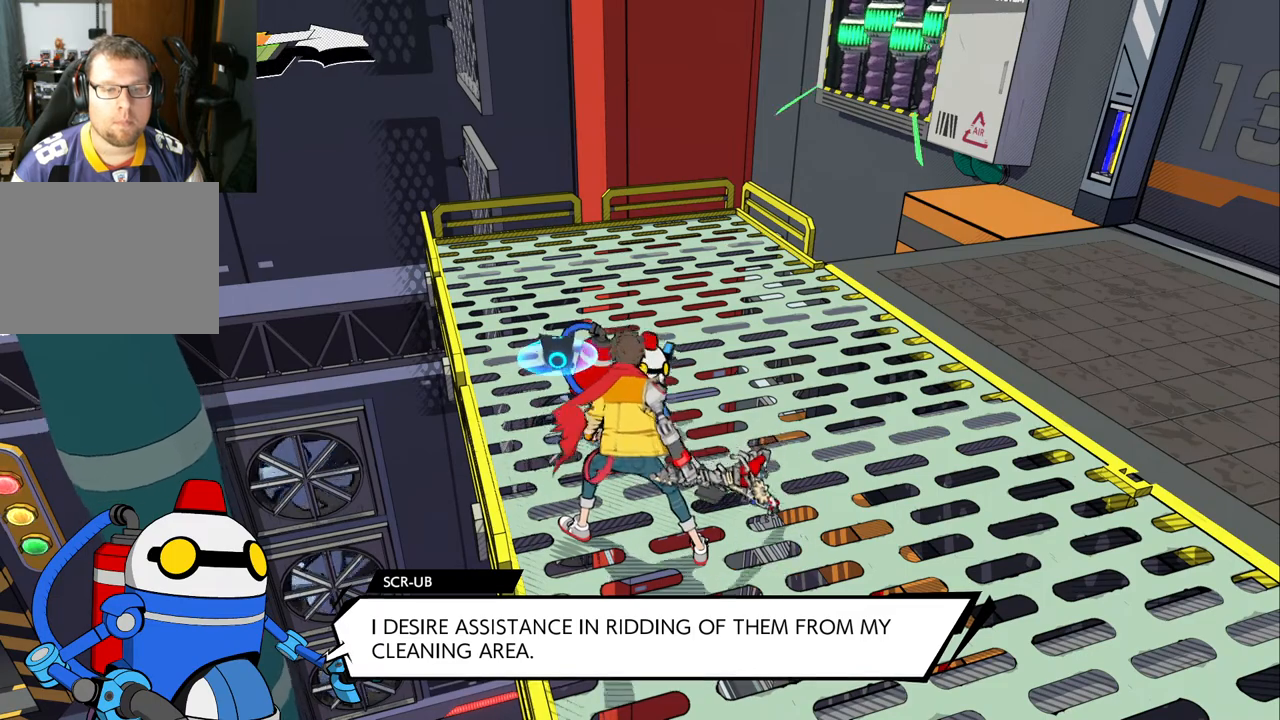
{"buttons": [], "left_stick": "center", "right_stick": "right", "events": [[150, "right_stick", "right"]]}
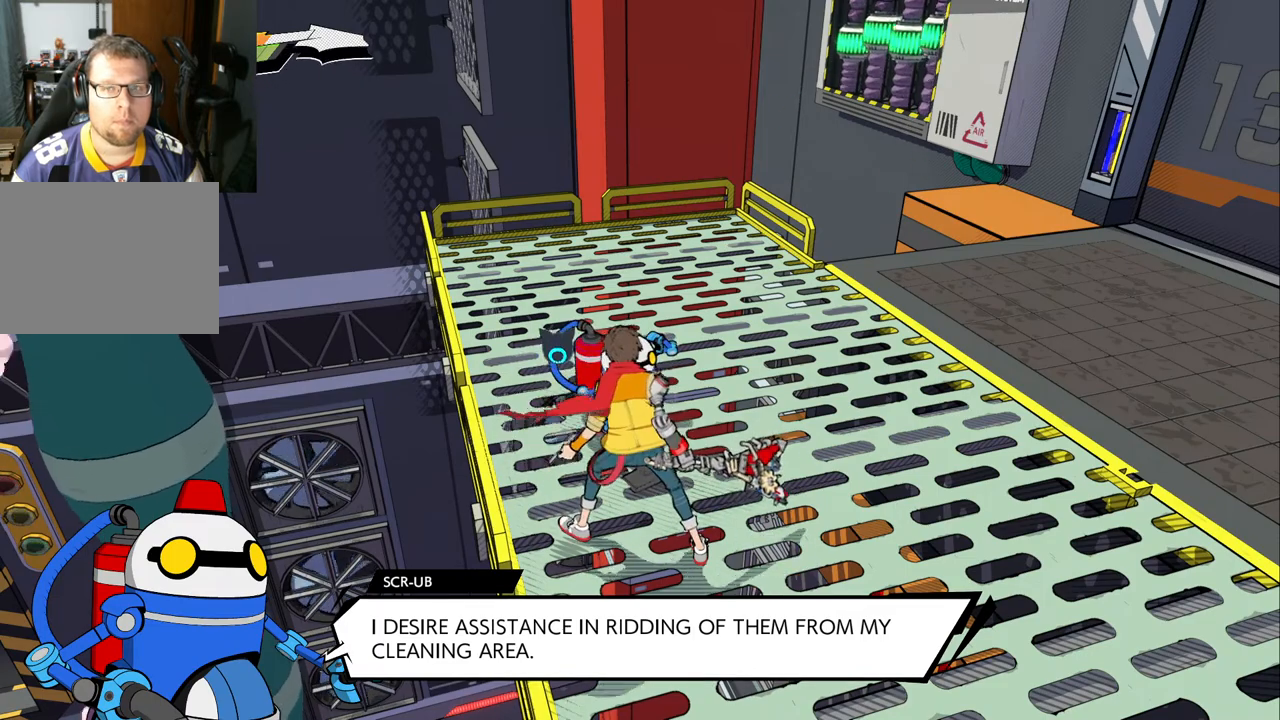
{"buttons": [], "left_stick": "right", "right_stick": "right", "events": [[217, "left_stick", "right"]]}
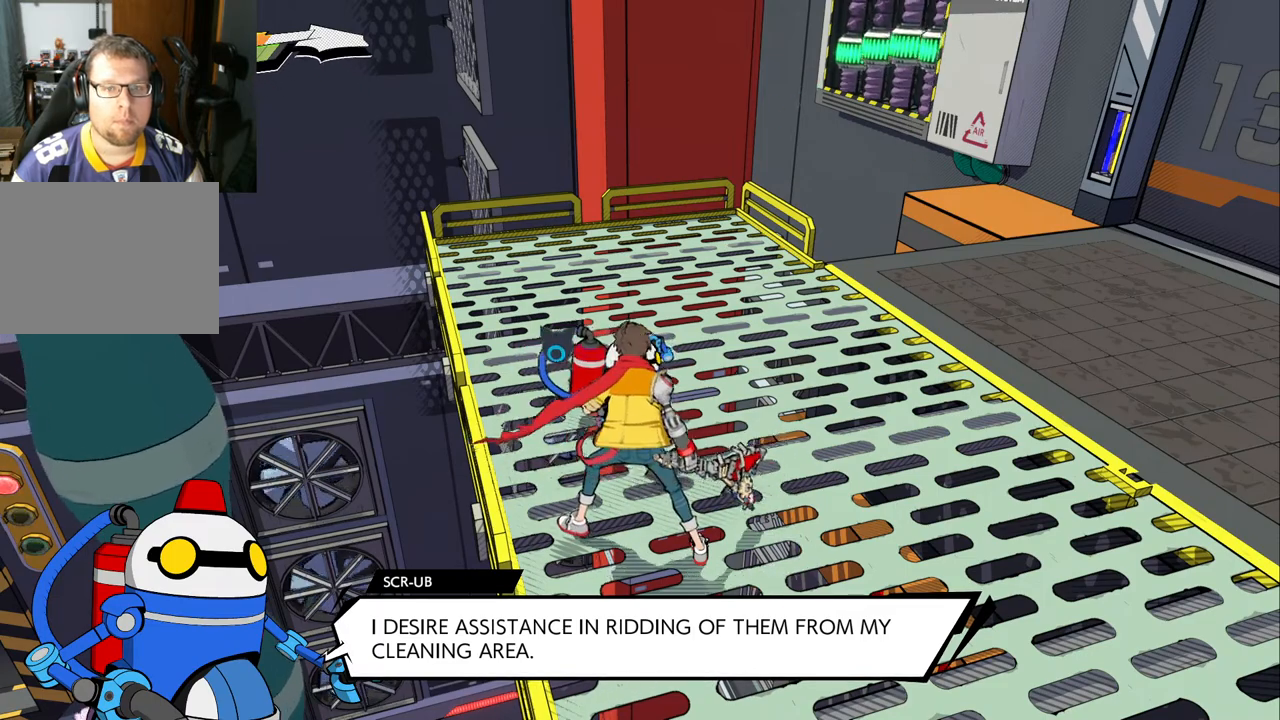
{"buttons": [], "left_stick": "right", "right_stick": "center", "events": [[167, "left_stick", "center"], [167, "right_stick", "center"], [500, "left_stick", "right"]]}
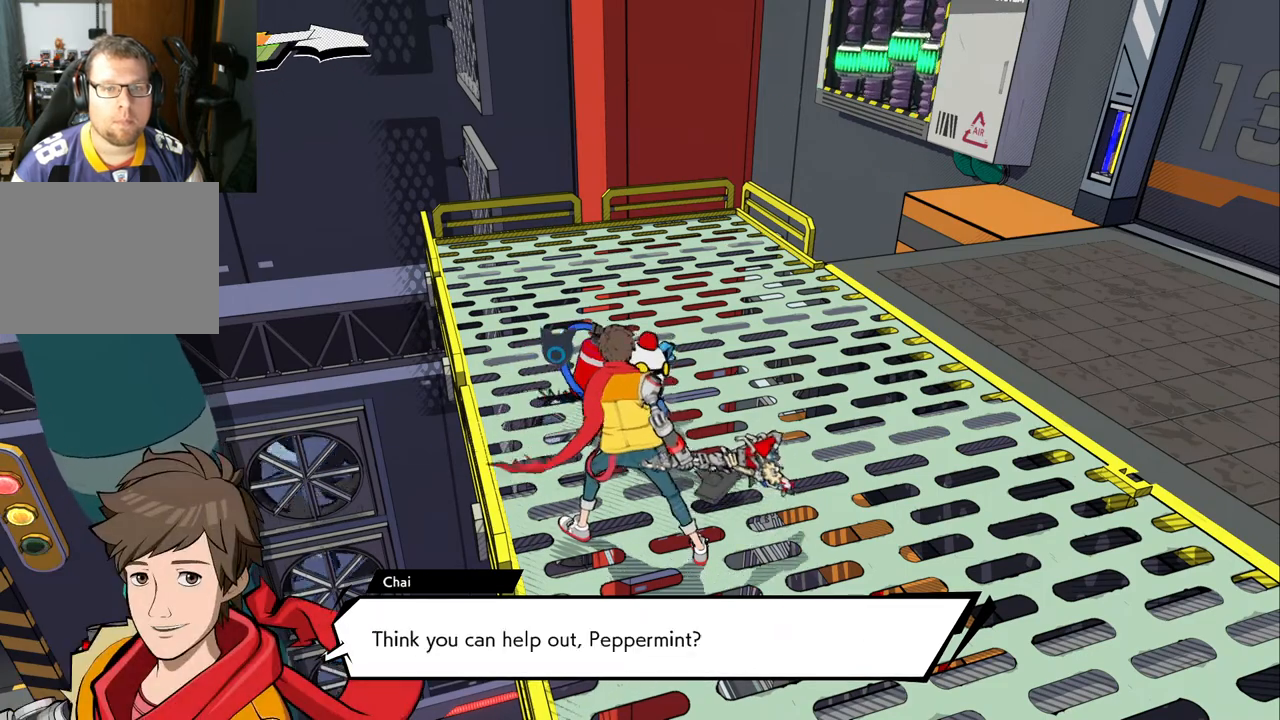
{"buttons": [], "left_stick": "right", "right_stick": "right", "events": [[400, "right_stick", "right"]]}
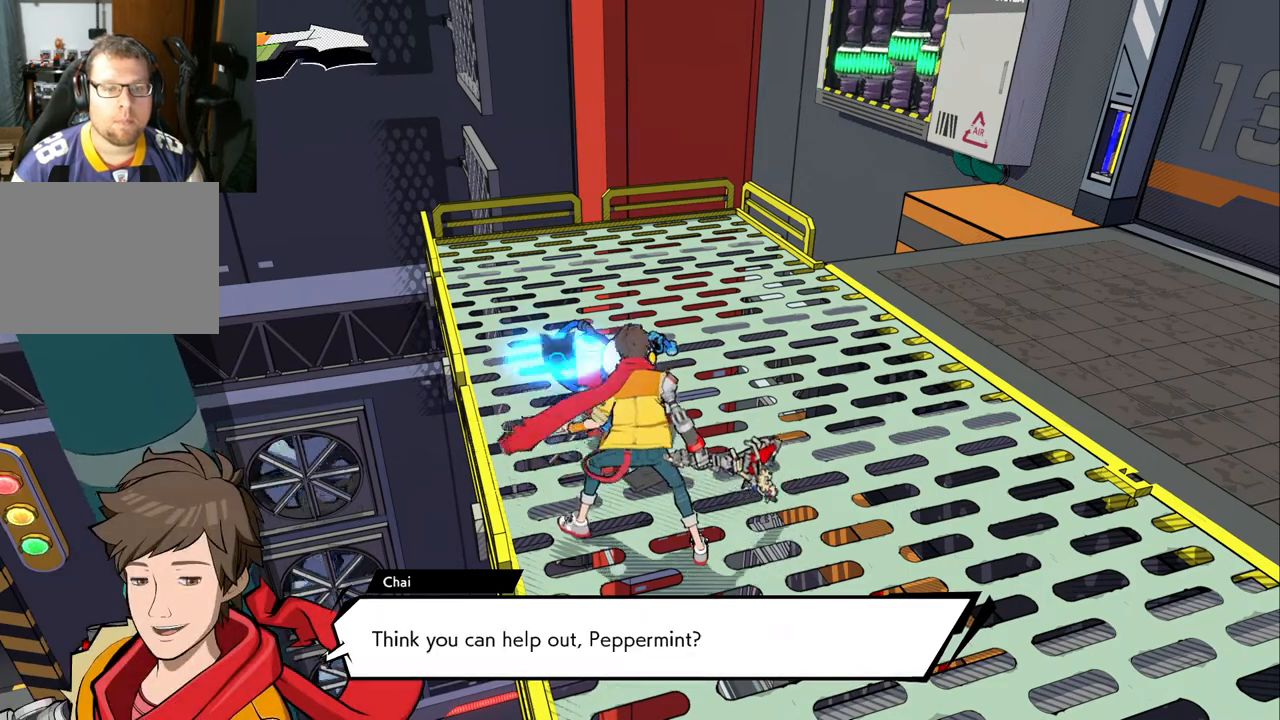
{"buttons": [], "left_stick": "center", "right_stick": "center", "events": [[100, "left_stick", "center"], [250, "right_stick", "center"]]}
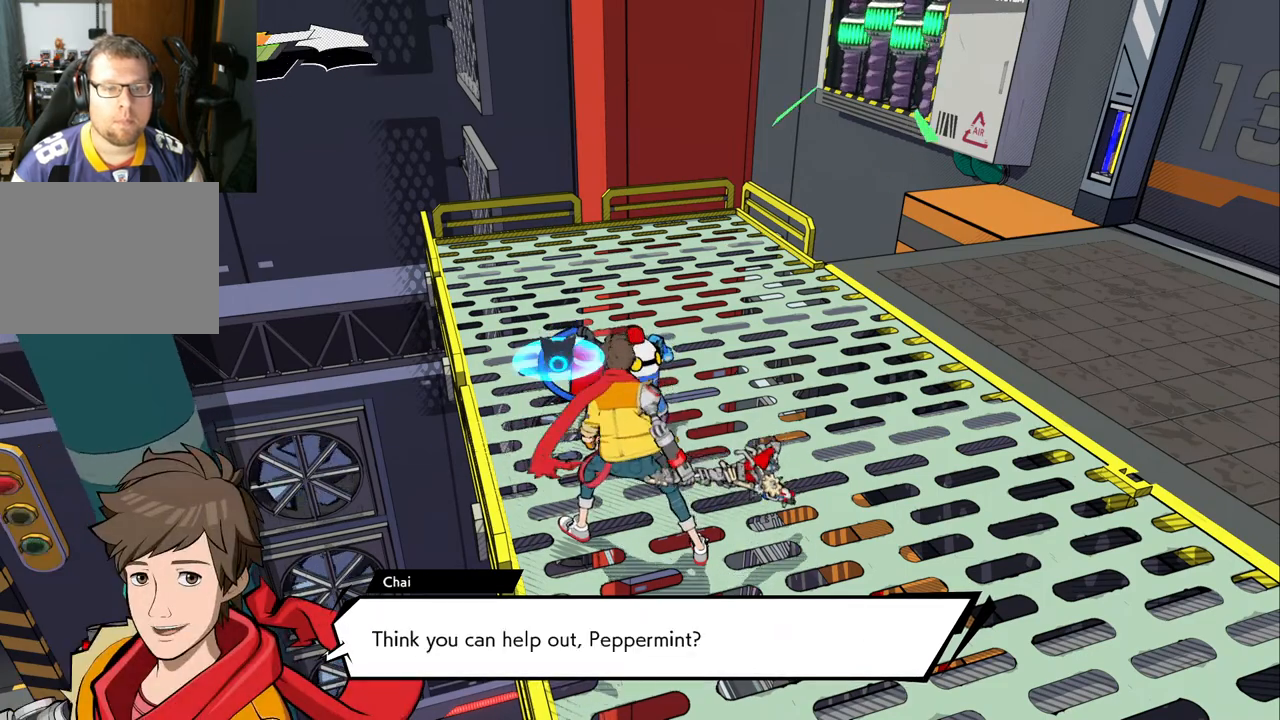
{"buttons": [], "left_stick": "center", "right_stick": "center", "events": []}